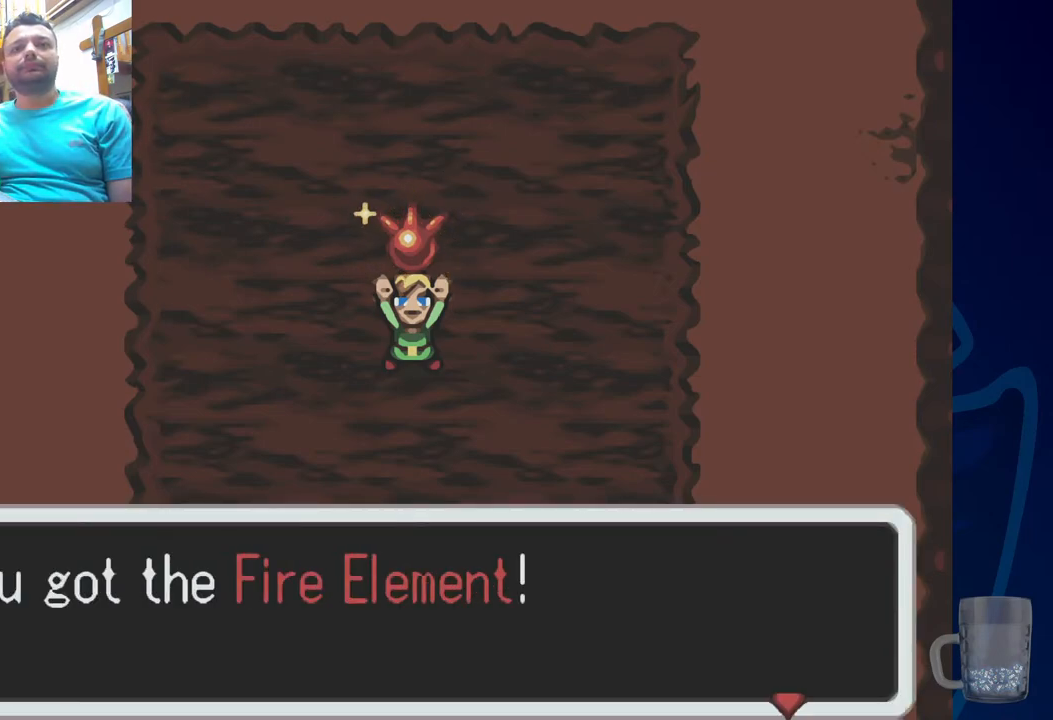
Gameplay with a controller (PlayStation layout); each line is a JSON object with the inputs held at the frame after it. "events" lists button and stick changes between this image and that frame as [ms after this image, input, new state], when the widget could be followed in between.
{"buttons": [], "left_stick": "center", "right_stick": "center", "events": [[267, "CROSS", "down"], [450, "CROSS", "up"]]}
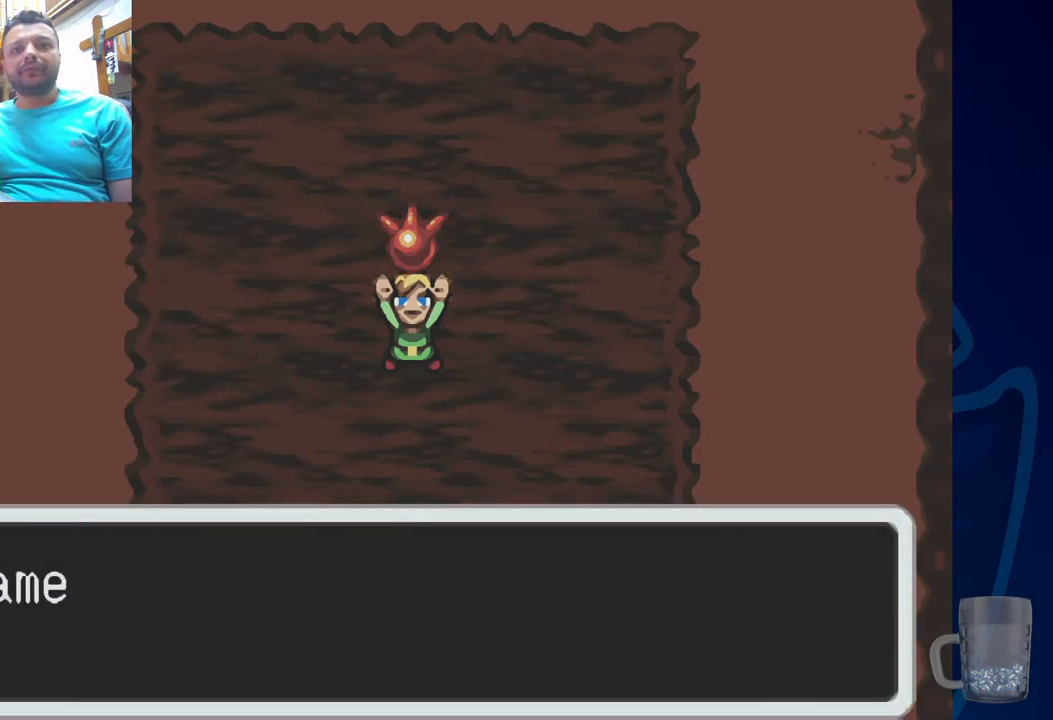
{"buttons": [], "left_stick": "center", "right_stick": "center", "events": []}
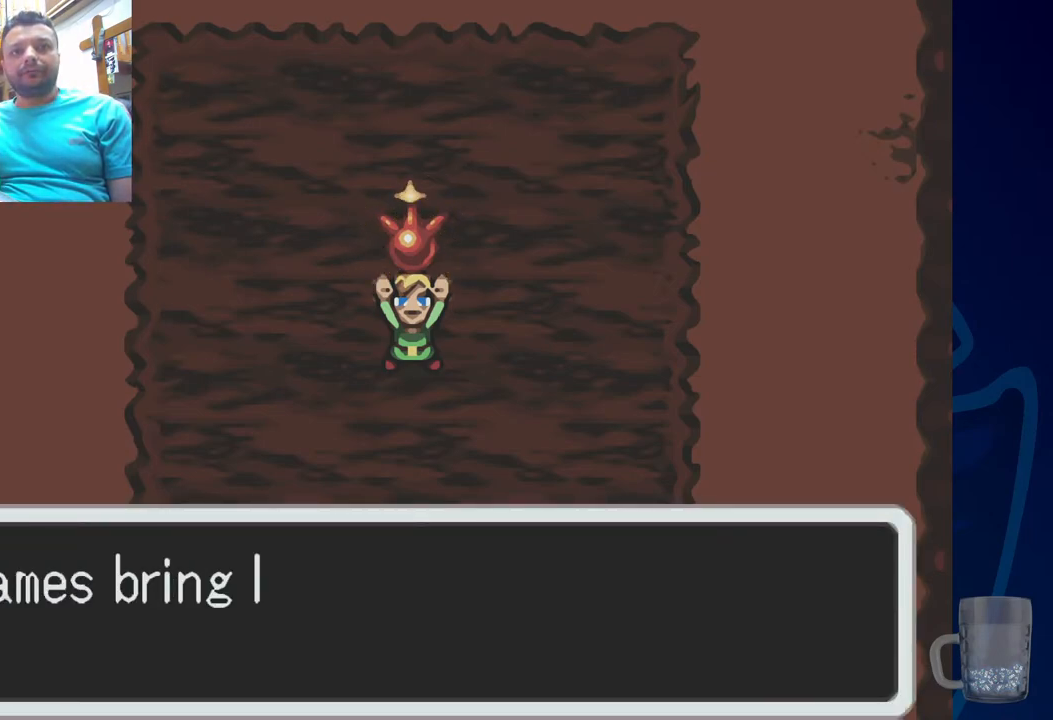
{"buttons": [], "left_stick": "center", "right_stick": "center", "events": []}
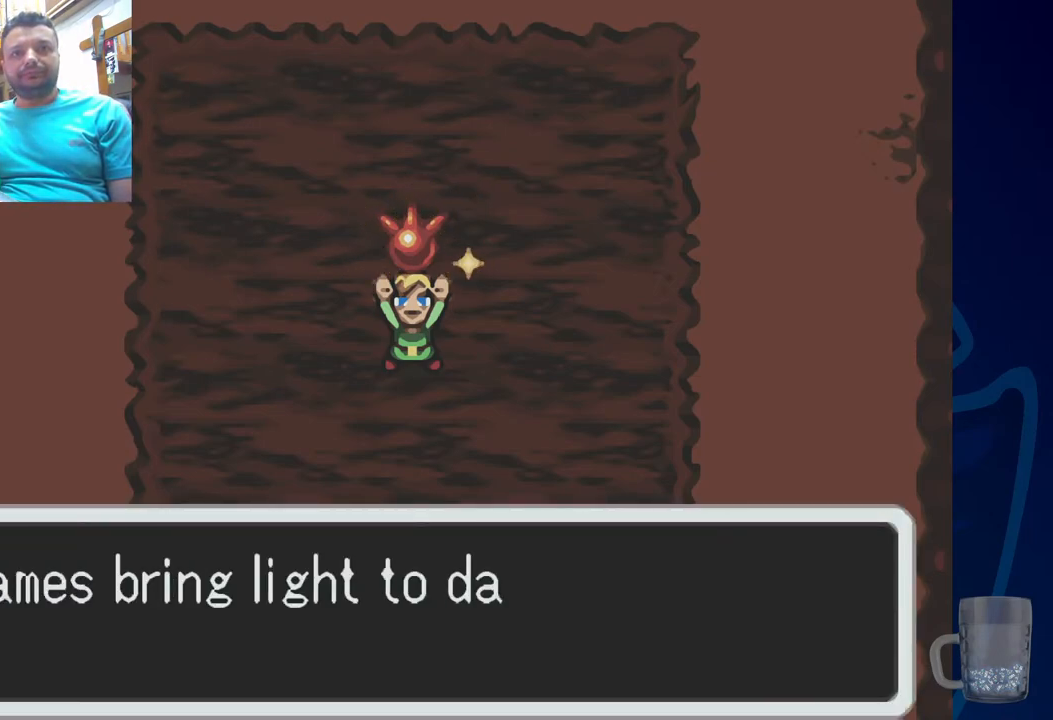
{"buttons": [], "left_stick": "center", "right_stick": "center", "events": []}
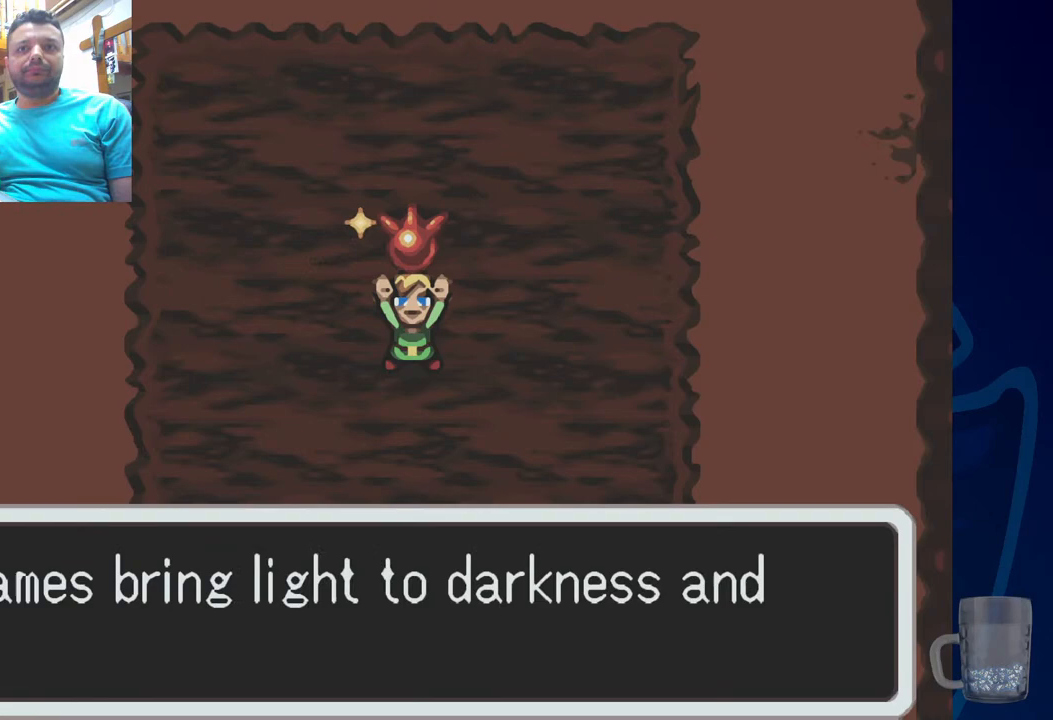
{"buttons": ["CROSS"], "left_stick": "center", "right_stick": "center", "events": [[367, "CROSS", "down"]]}
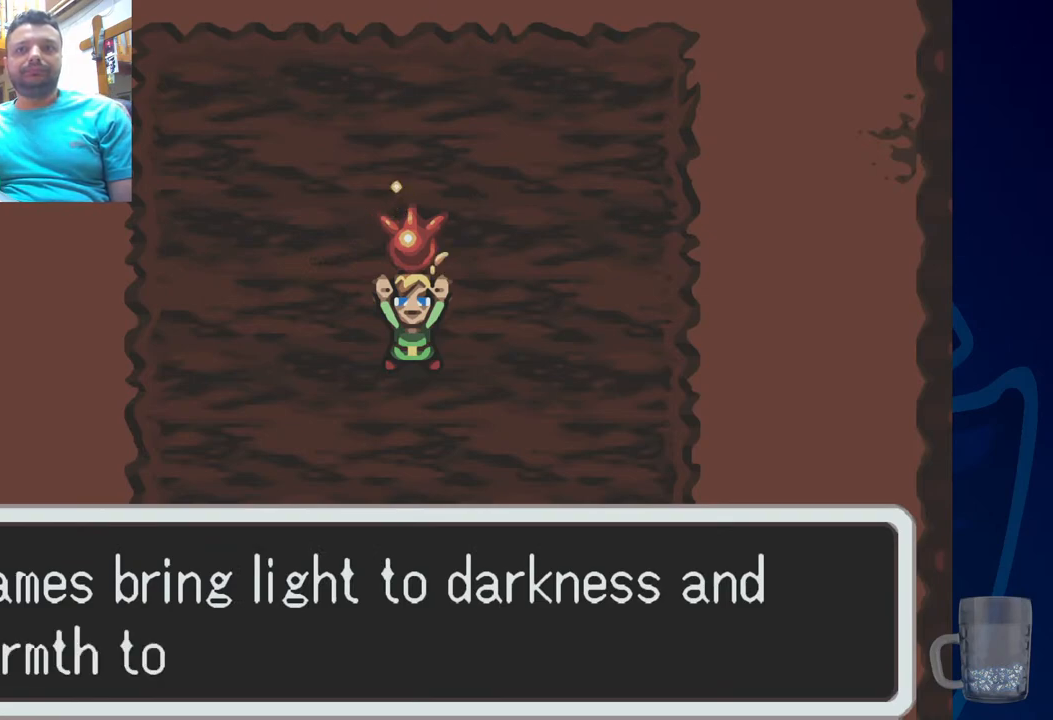
{"buttons": [], "left_stick": "center", "right_stick": "center", "events": [[33, "CROSS", "up"]]}
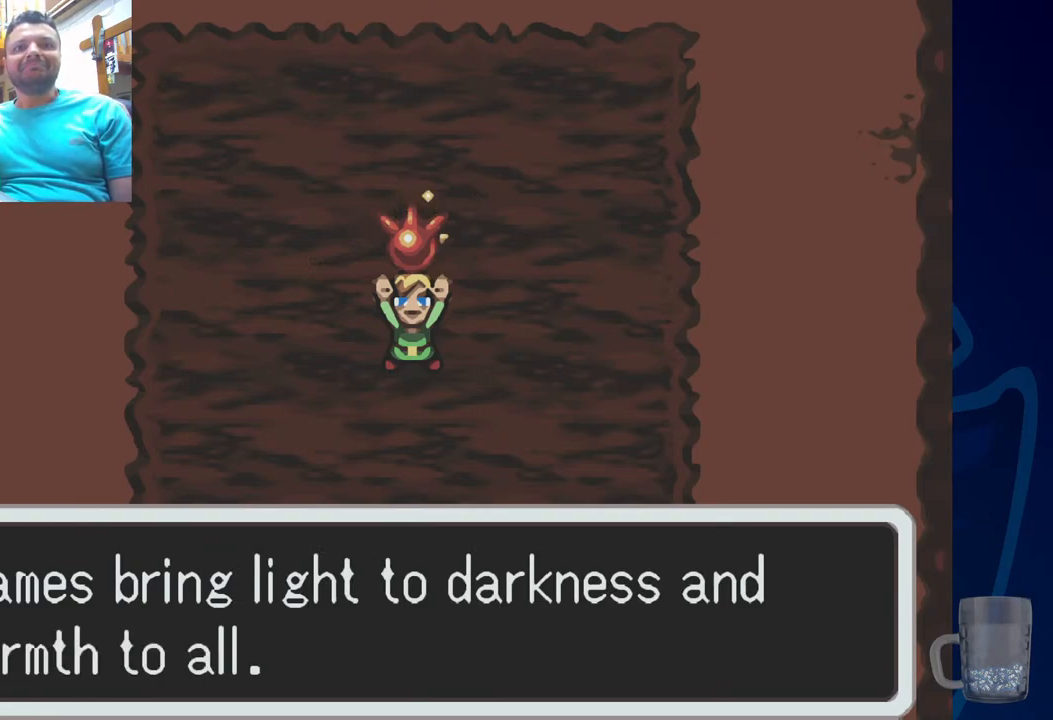
{"buttons": [], "left_stick": "center", "right_stick": "center", "events": []}
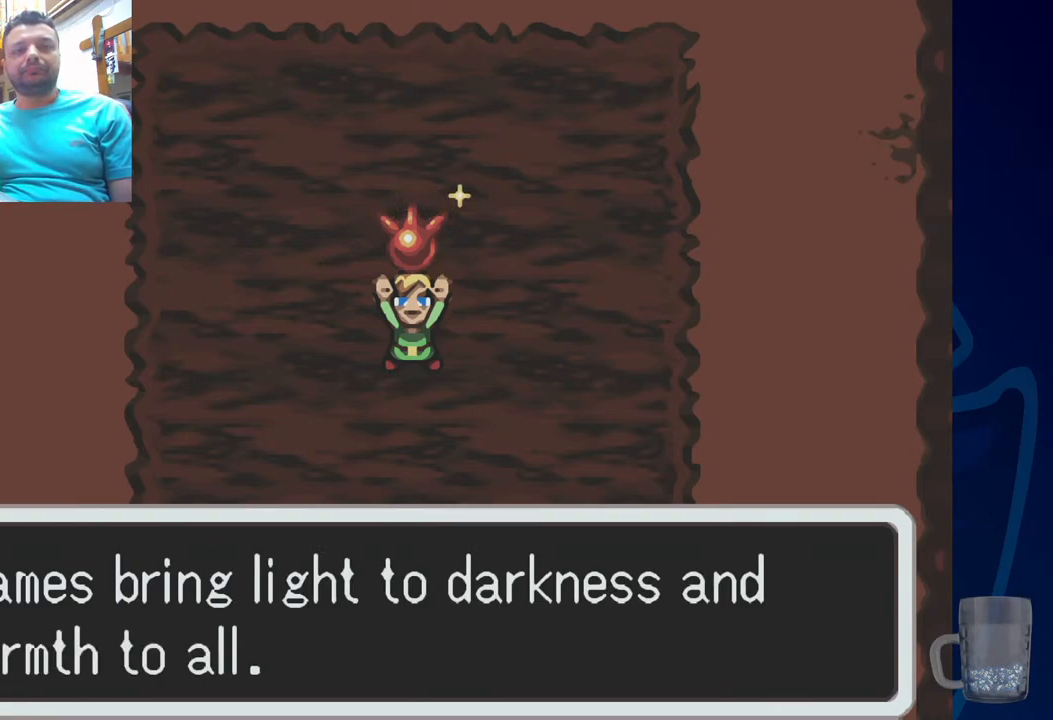
{"buttons": [], "left_stick": "center", "right_stick": "center", "events": [[267, "CROSS", "down"], [417, "CROSS", "up"]]}
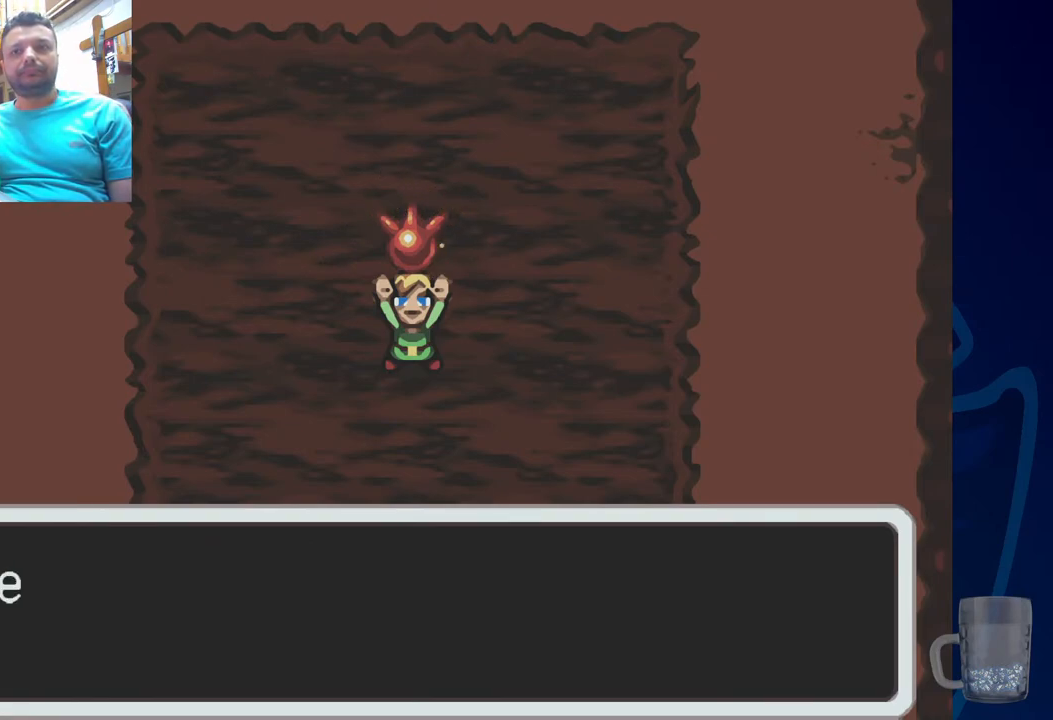
{"buttons": [], "left_stick": "center", "right_stick": "center", "events": []}
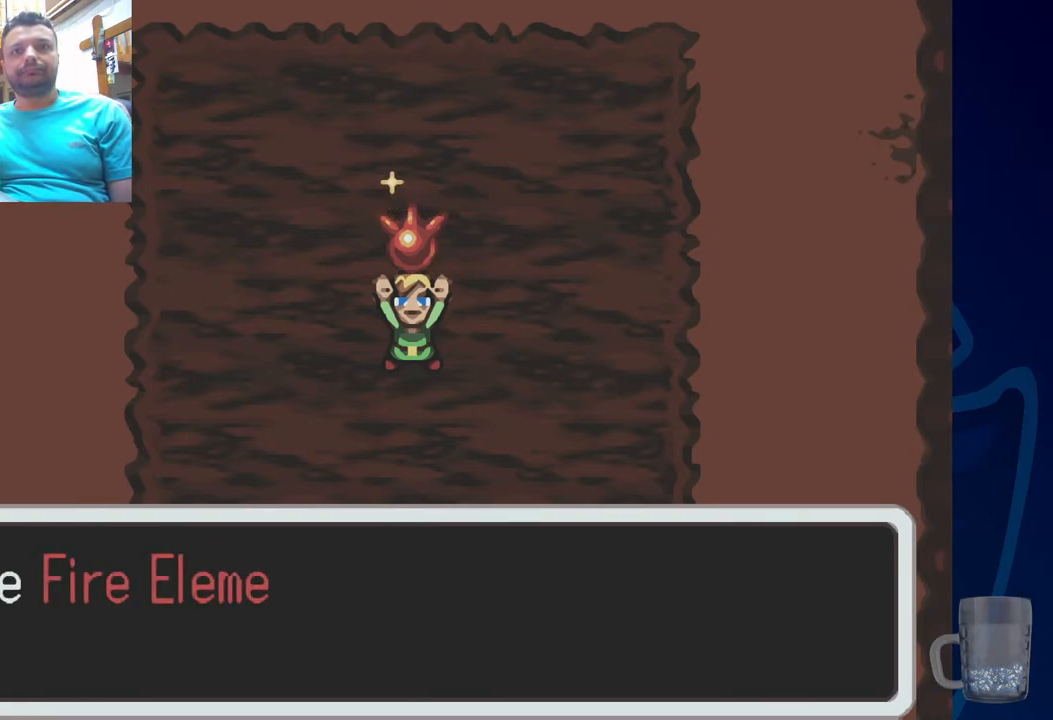
{"buttons": [], "left_stick": "center", "right_stick": "center", "events": []}
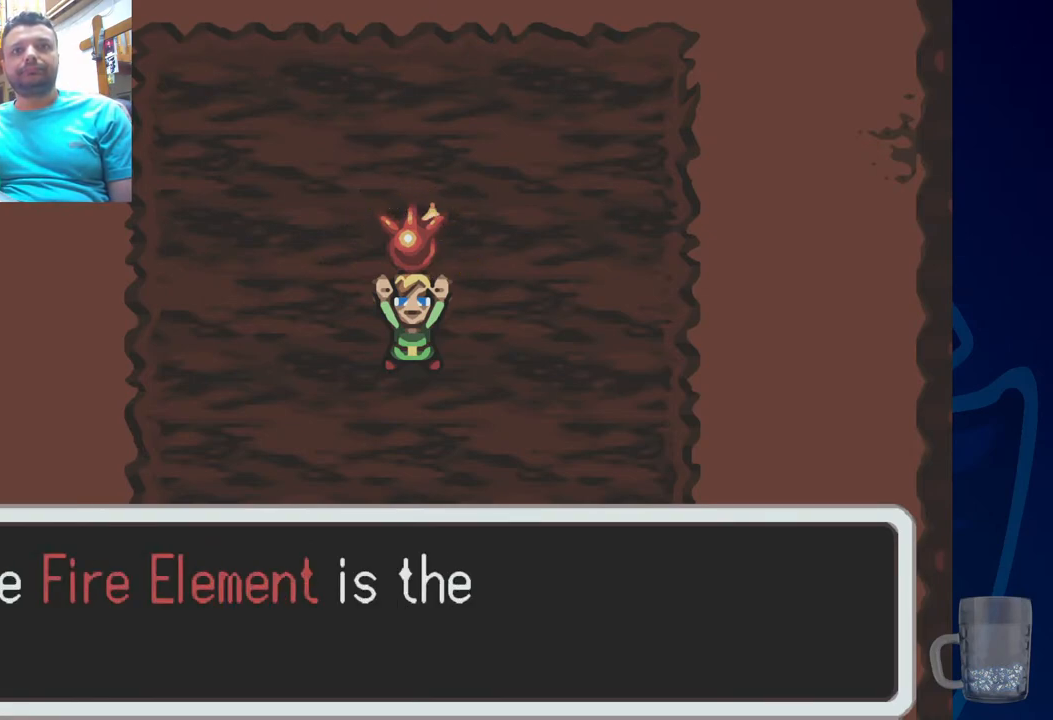
{"buttons": [], "left_stick": "center", "right_stick": "center", "events": [[333, "CROSS", "down"], [483, "CROSS", "up"]]}
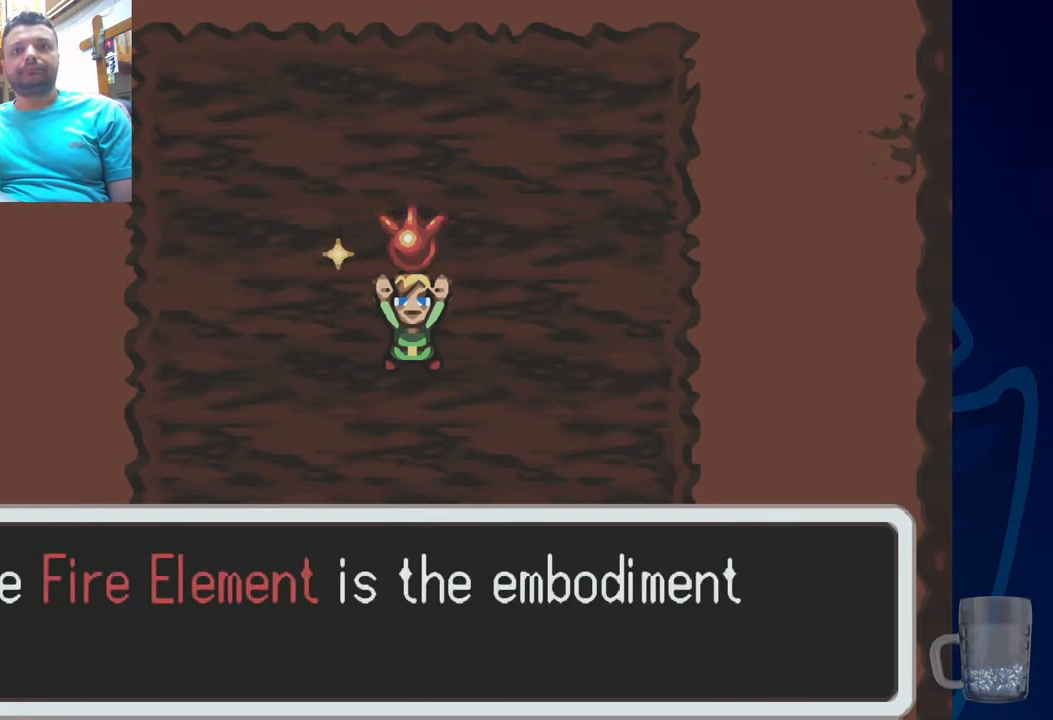
{"buttons": [], "left_stick": "center", "right_stick": "center", "events": []}
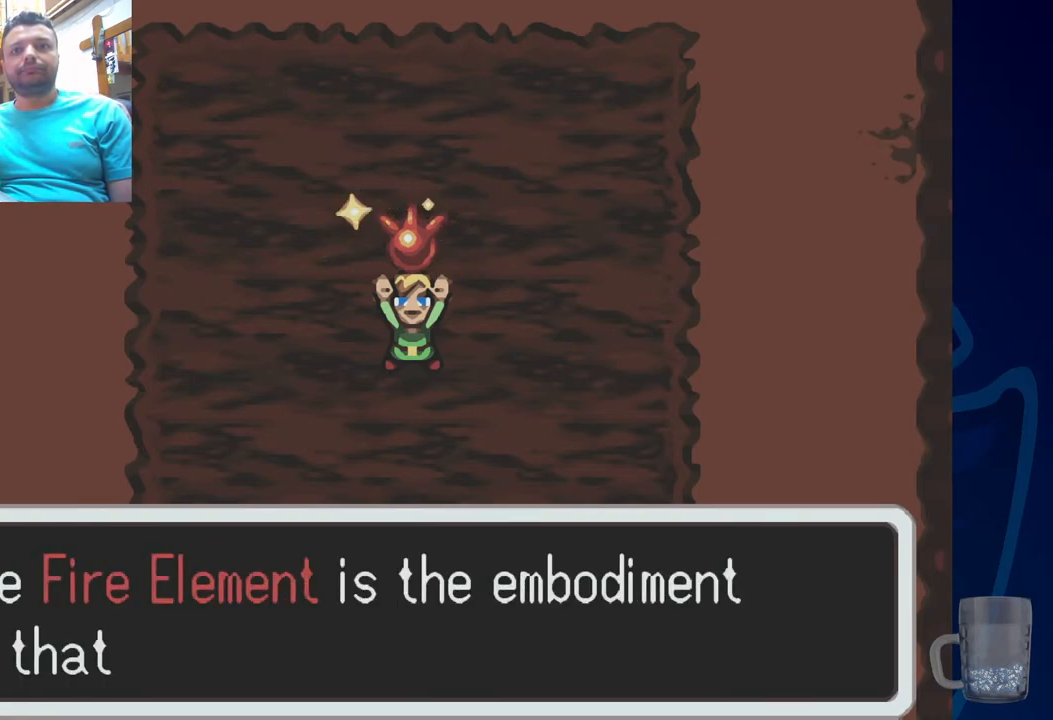
{"buttons": [], "left_stick": "center", "right_stick": "center", "events": []}
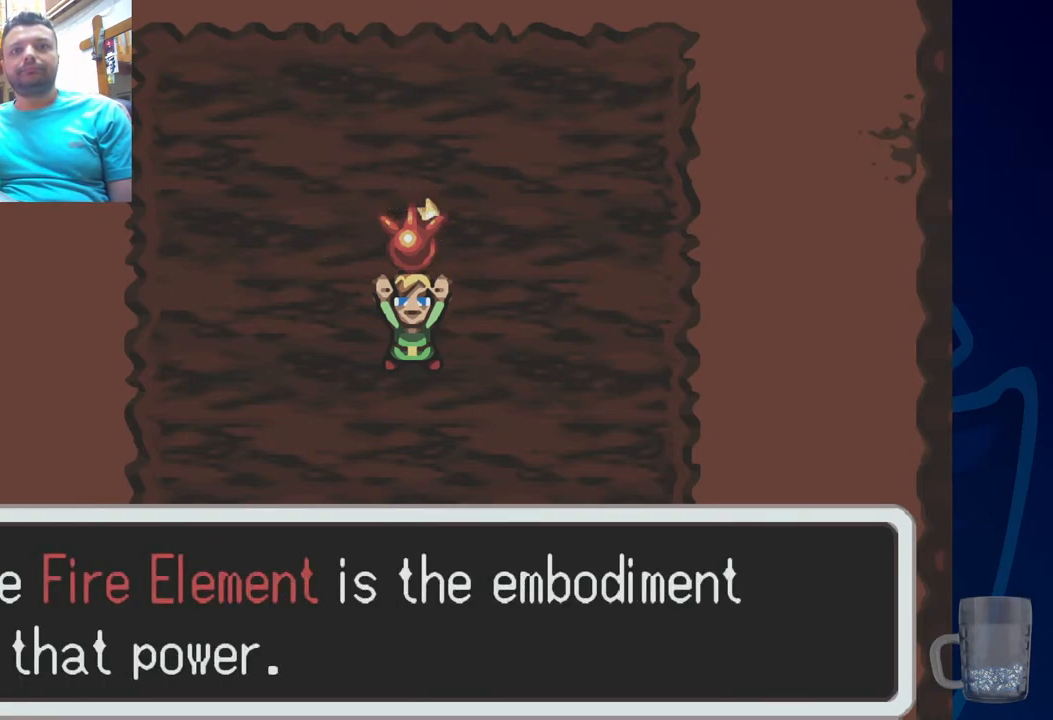
{"buttons": [], "left_stick": "center", "right_stick": "center", "events": [[217, "CROSS", "down"], [350, "CROSS", "up"]]}